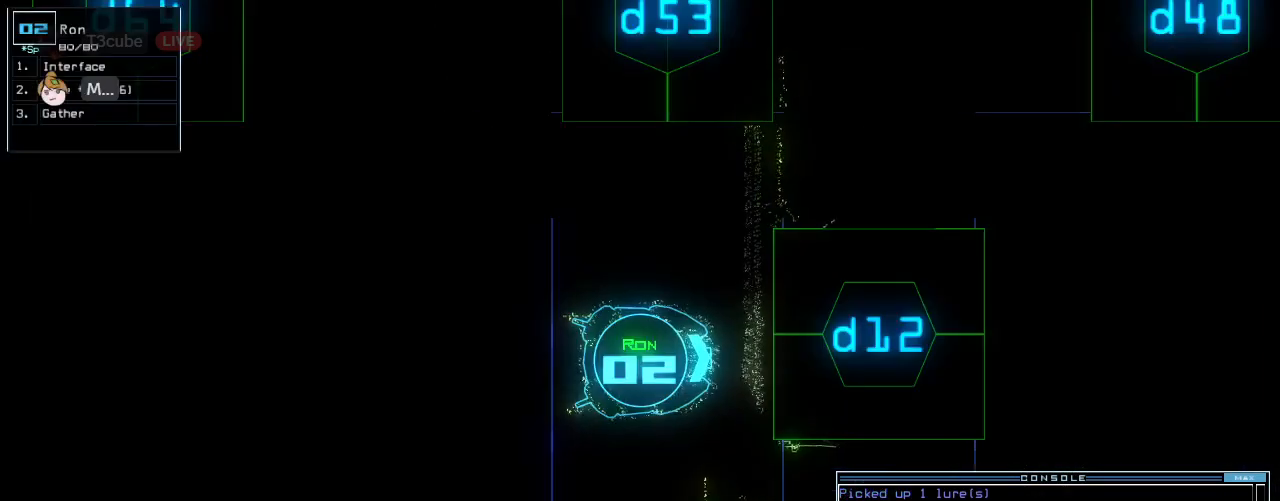
Gameplay with keyboard; each line is a JSON object with the keys held at the frame after it. "events" lists presses ("down") and releases ("up") of ".", "0", "1", "2", "3", "4", "5", "6", "7", "8", "9", "a", "b", "backspace", "c", "caps_lock", "comma", "ctrl_l", "d", "down", "e", "equals", "escape", "f", "f10", "h", "i", "j", "k", "l", "left", "m", "minus", "n", "o", "q", "quote", "r", "return", "right", "s", "shift_l", "shift_r", "space", "t", "tab", "tilde", "u", "up", "v", "w", "x", "y" and "z" between this image and that frame as [ms after this image, input, new state], when the widget could be followed in between. No other keys are recorded. Mouse input is not recorded. Not read: ctrl_r g other_keys p semicolon.
{"keys": ["left", "up"], "events": [[62, "d", "up"], [250, "up", "down"], [271, "left", "down"]]}
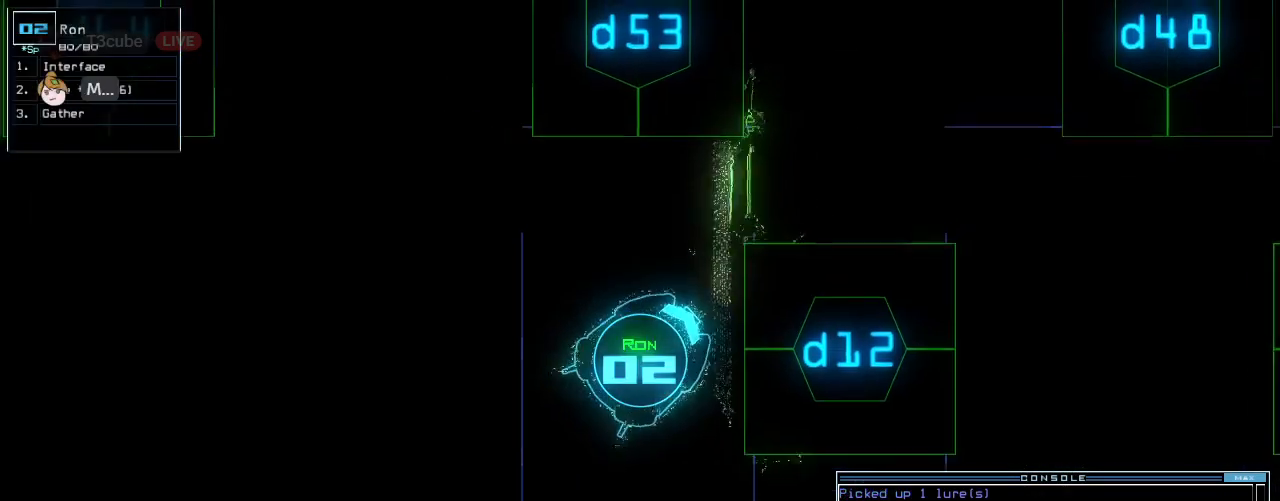
{"keys": ["up"], "events": [[167, "5", "down"], [250, "3", "down"], [271, "5", "up"], [333, "return", "down"], [354, "3", "up"], [354, "left", "up"], [479, "return", "up"]]}
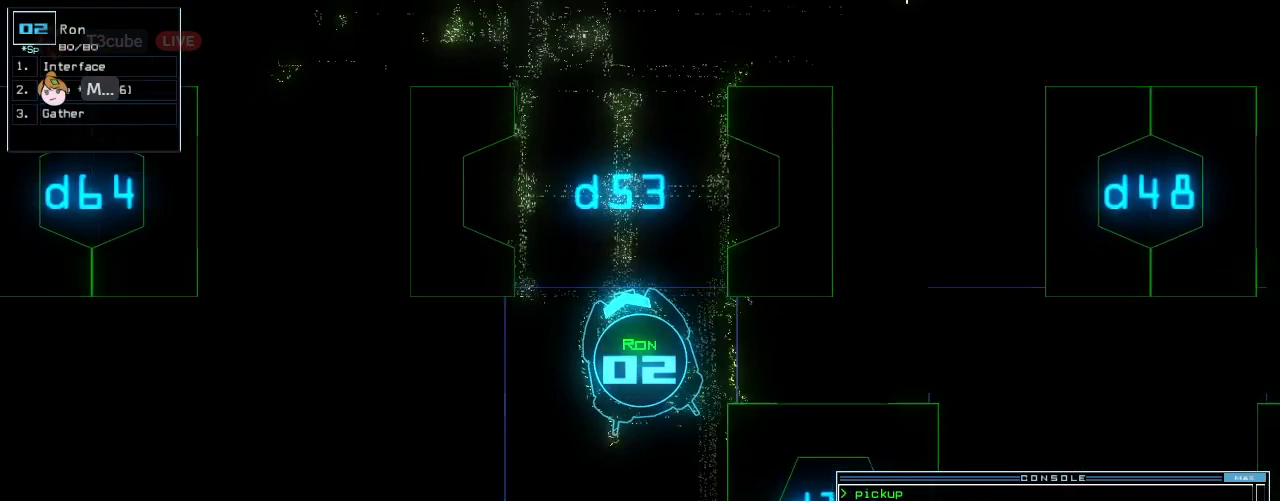
{"keys": ["up"], "events": [[146, "right", "down"], [271, "right", "up"]]}
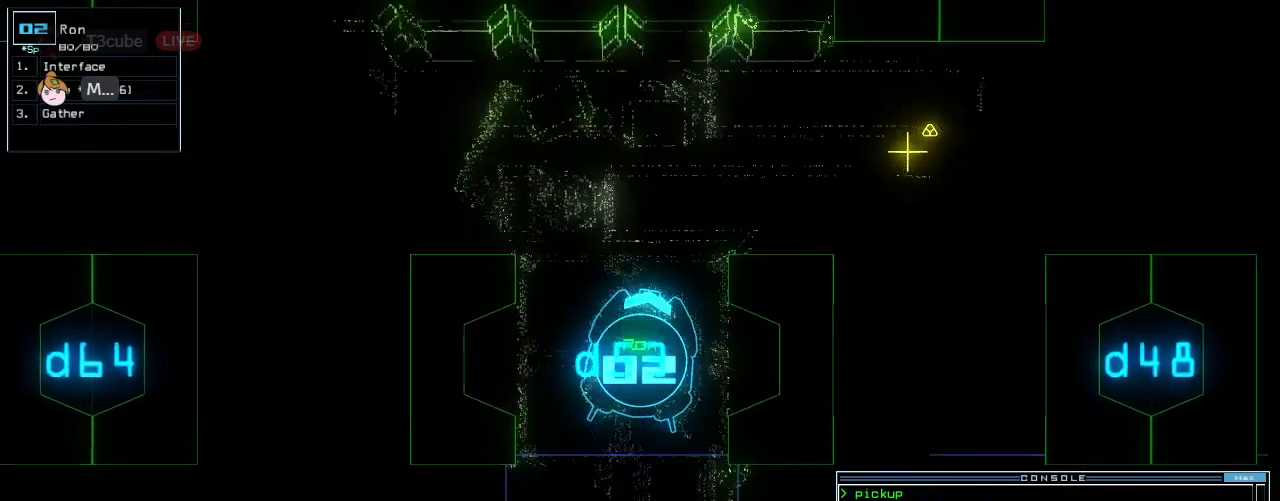
{"keys": ["right", "up"], "events": [[229, "right", "down"]]}